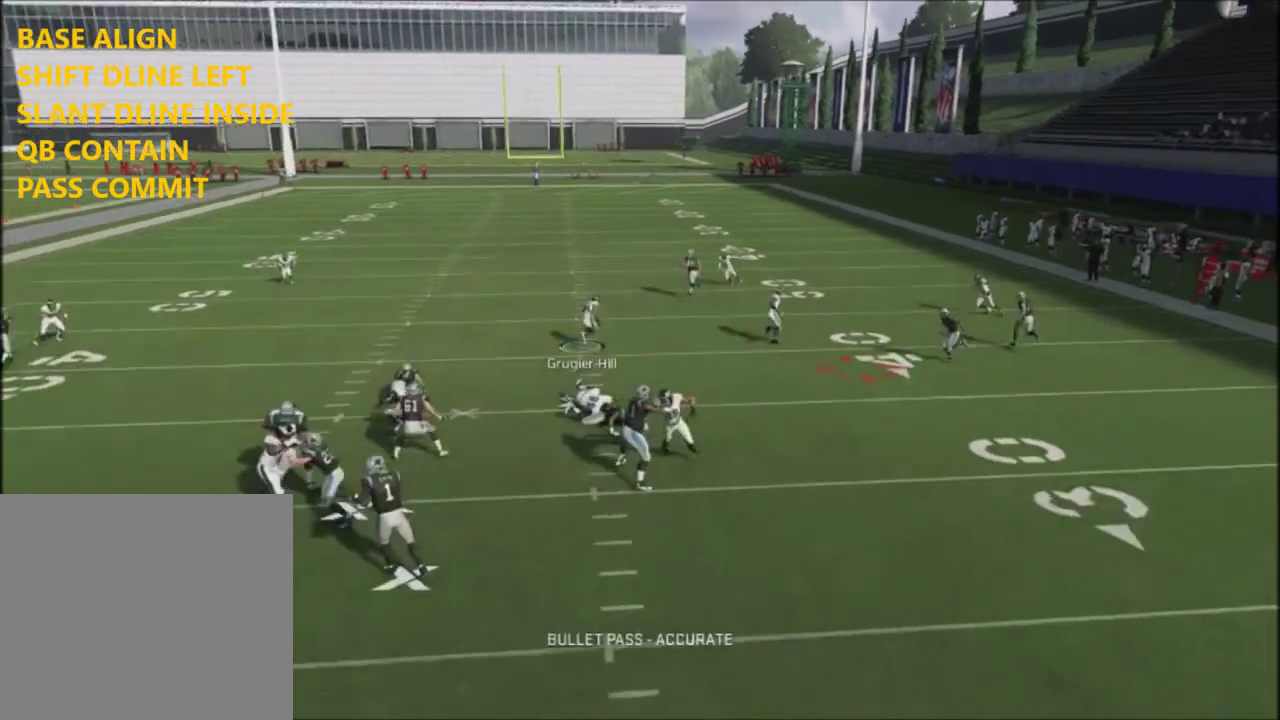
Gameplay with a controller (PlayStation layout); each line is a JSON object with the inputs held at the frame after it (dt_ms = milliseconds from this image to that frame). "events" lists button and stick changes between this image and that frame as [ms after this image, input, new state], when the widget could be followed in between. Not read: L1.
{"dt_ms": 501, "buttons": [], "left_stick": "right", "right_stick": "center", "events": [[34, "CROSS", "up"], [334, "CROSS", "down"], [434, "CROSS", "up"]]}
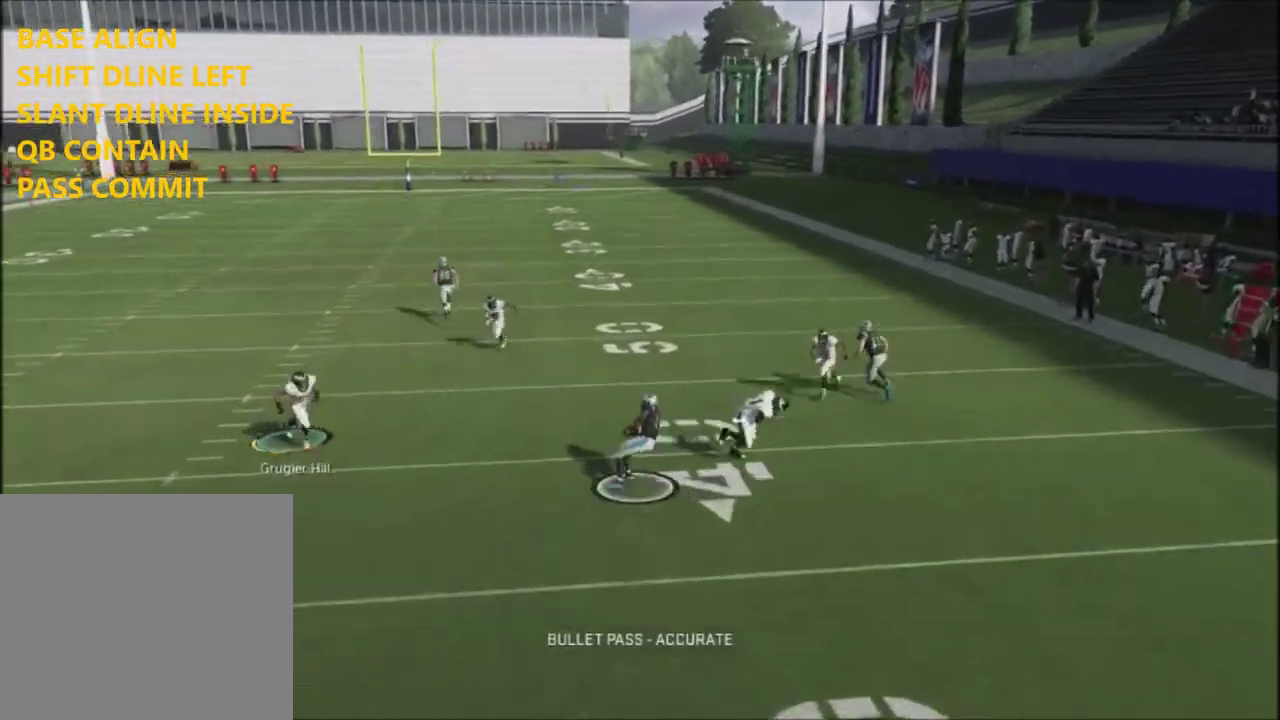
{"dt_ms": 500, "buttons": ["R2"], "left_stick": "up-right", "right_stick": "up", "events": [[100, "R2", "down"], [100, "left_stick", "up-right"], [233, "right_stick", "up-left"], [333, "right_stick", "up"]]}
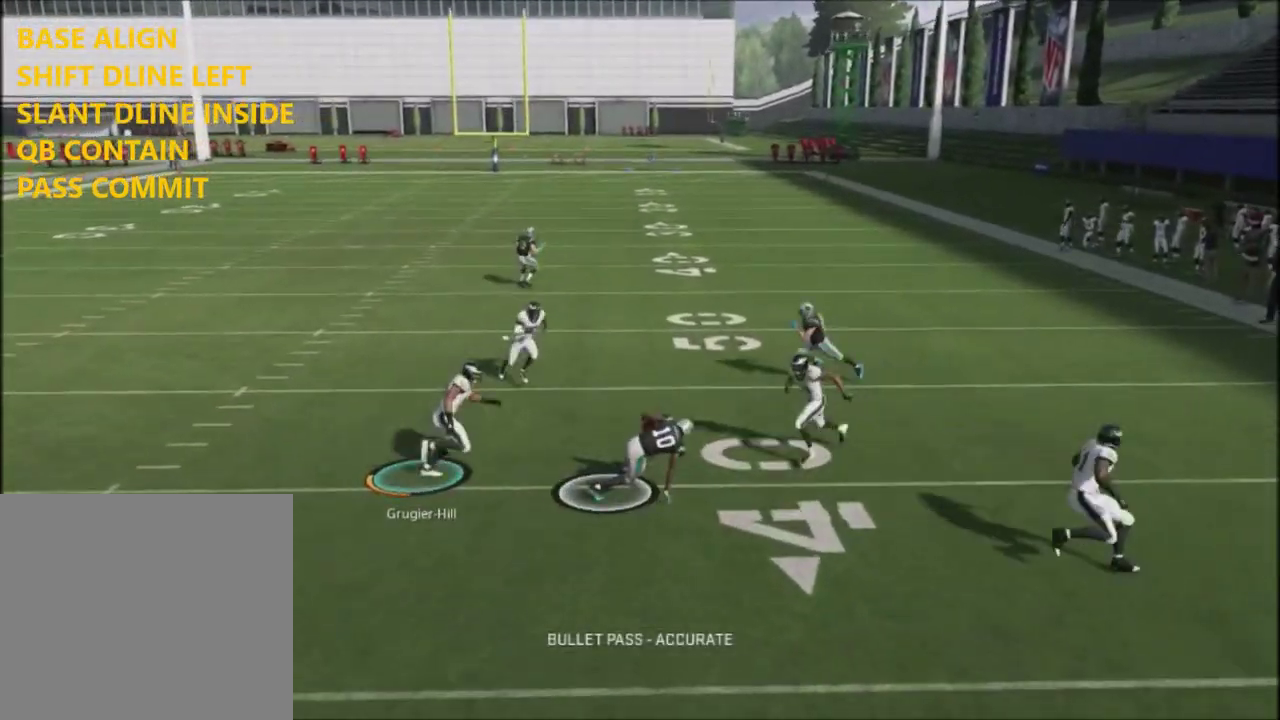
{"dt_ms": 301, "buttons": ["R2"], "left_stick": "up-right", "right_stick": "up", "events": []}
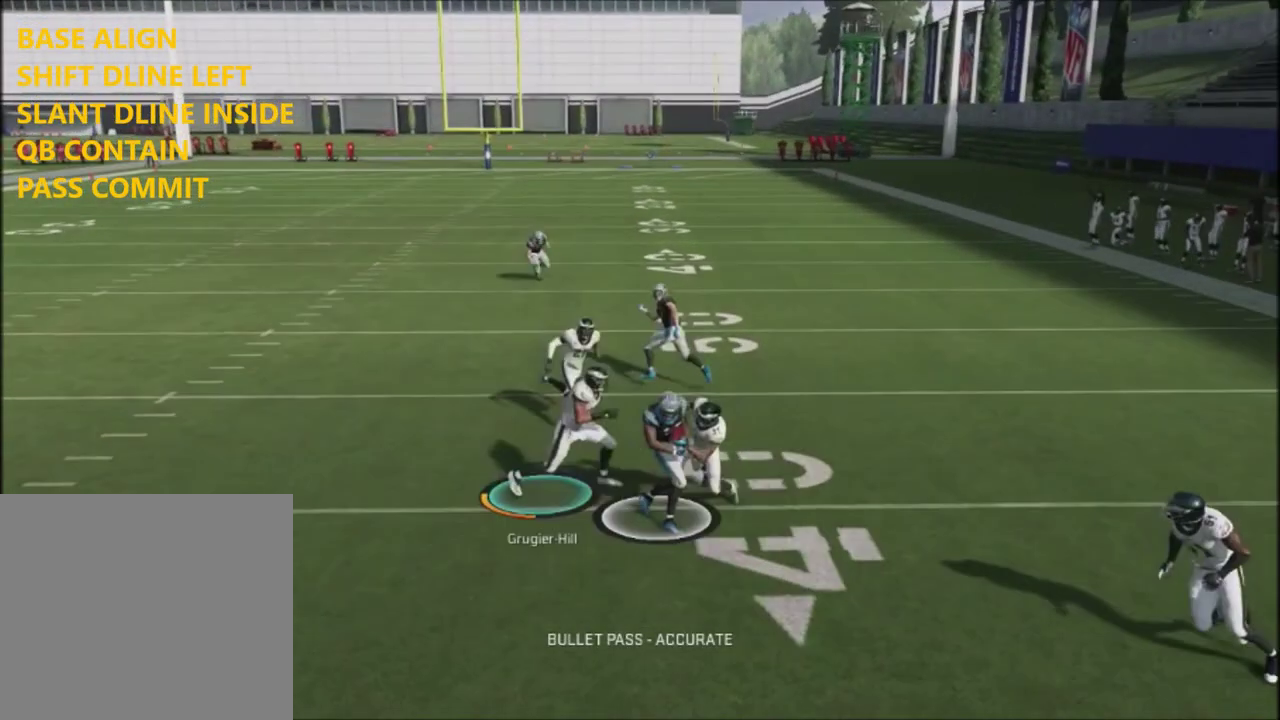
{"dt_ms": 400, "buttons": [], "left_stick": "center", "right_stick": "center", "events": [[266, "R2", "up"], [266, "right_stick", "center"], [300, "left_stick", "center"]]}
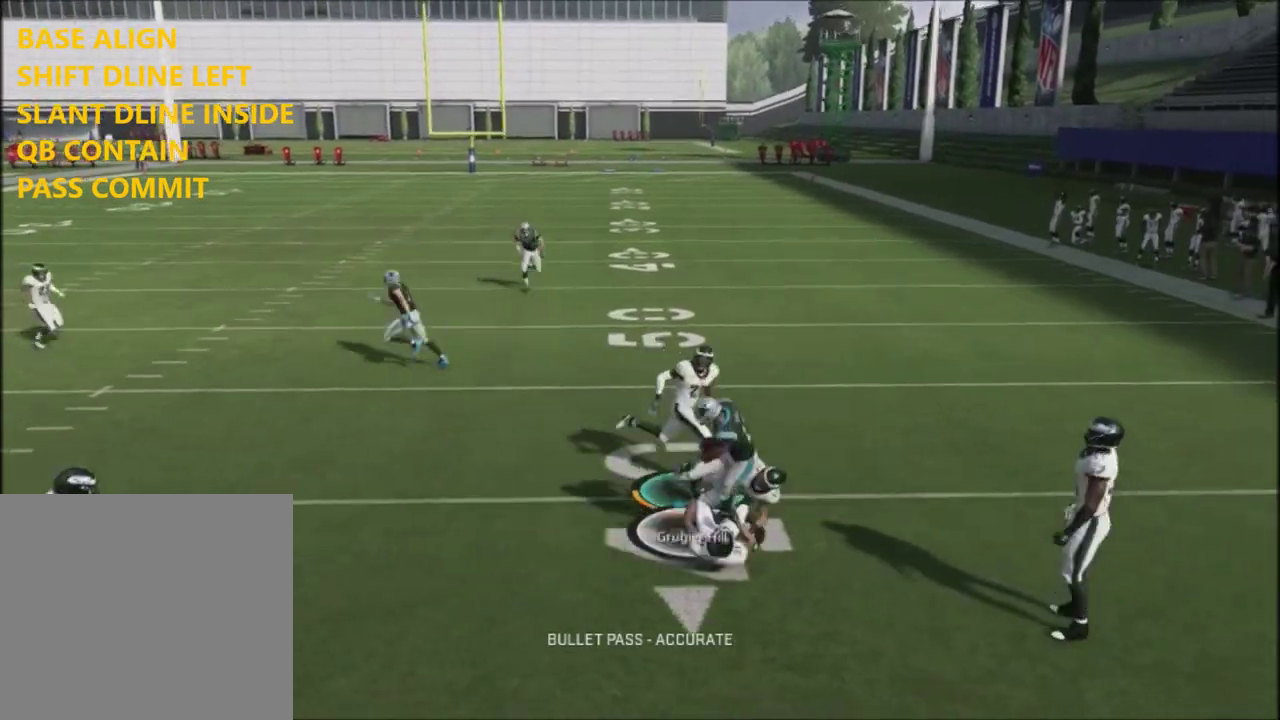
{"dt_ms": 701, "buttons": [], "left_stick": "center", "right_stick": "center", "events": []}
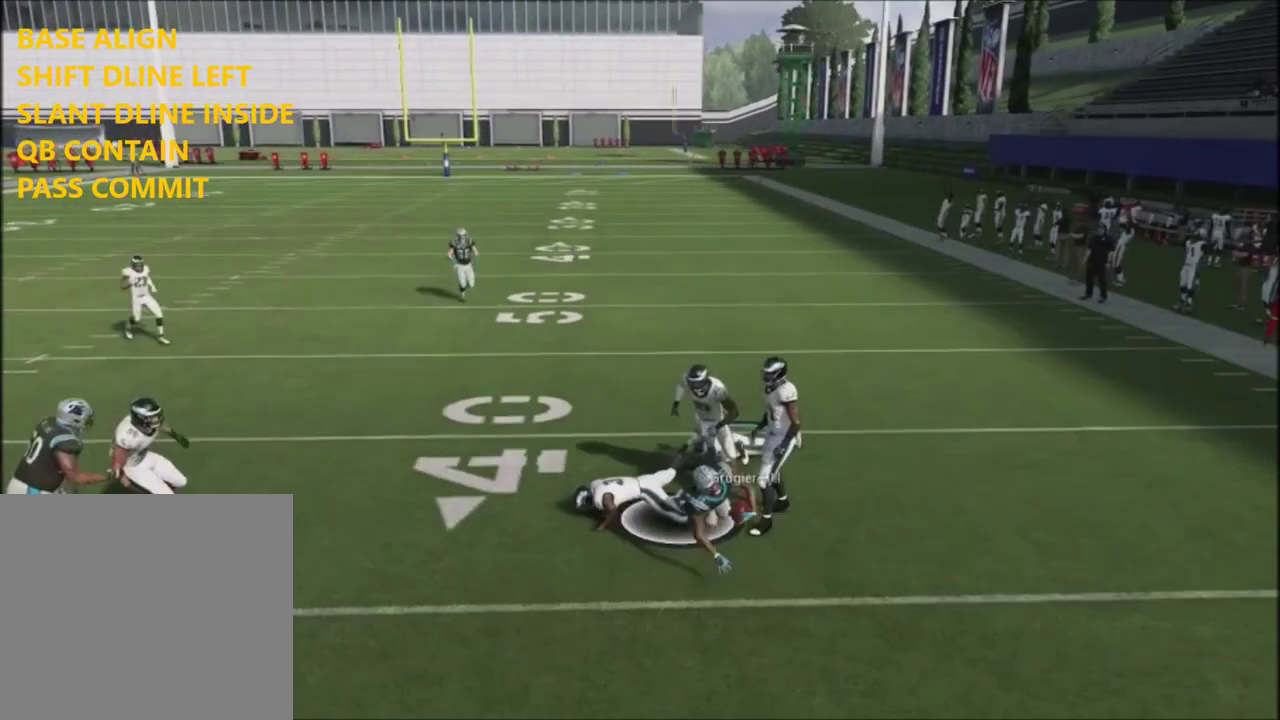
{"dt_ms": 500, "buttons": [], "left_stick": "center", "right_stick": "center", "events": []}
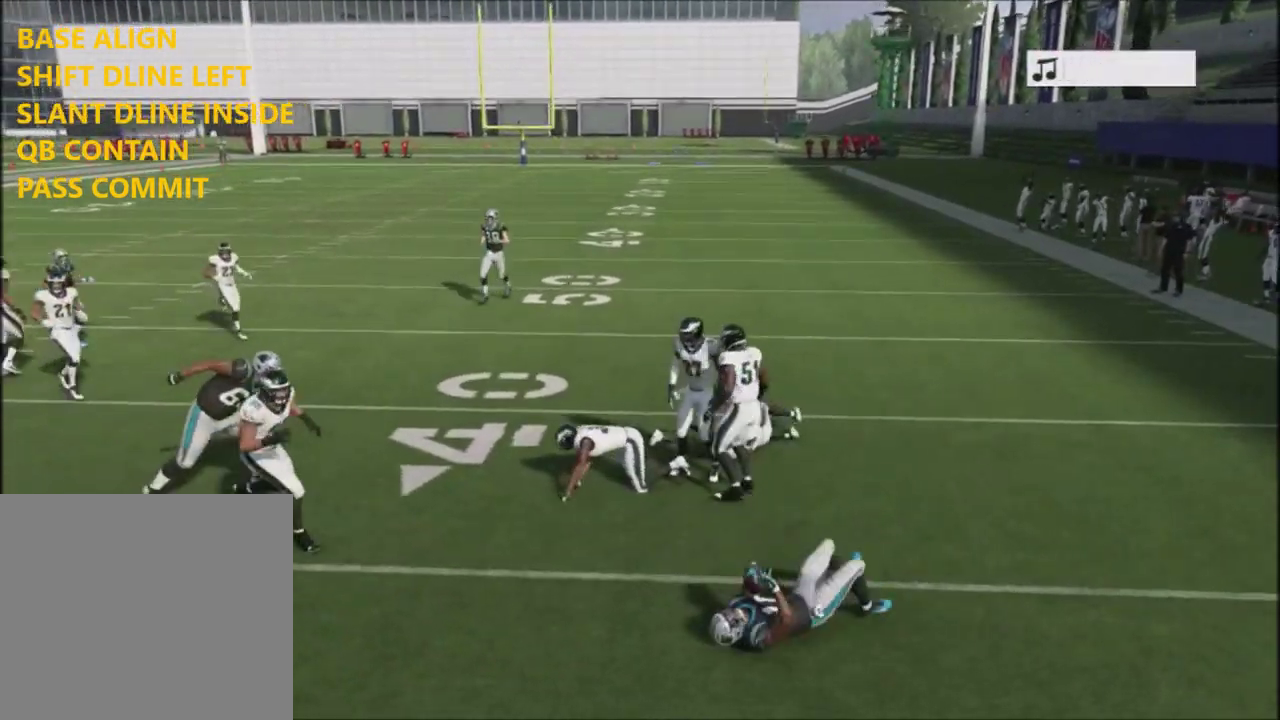
{"dt_ms": 467, "buttons": [], "left_stick": "center", "right_stick": "center", "events": []}
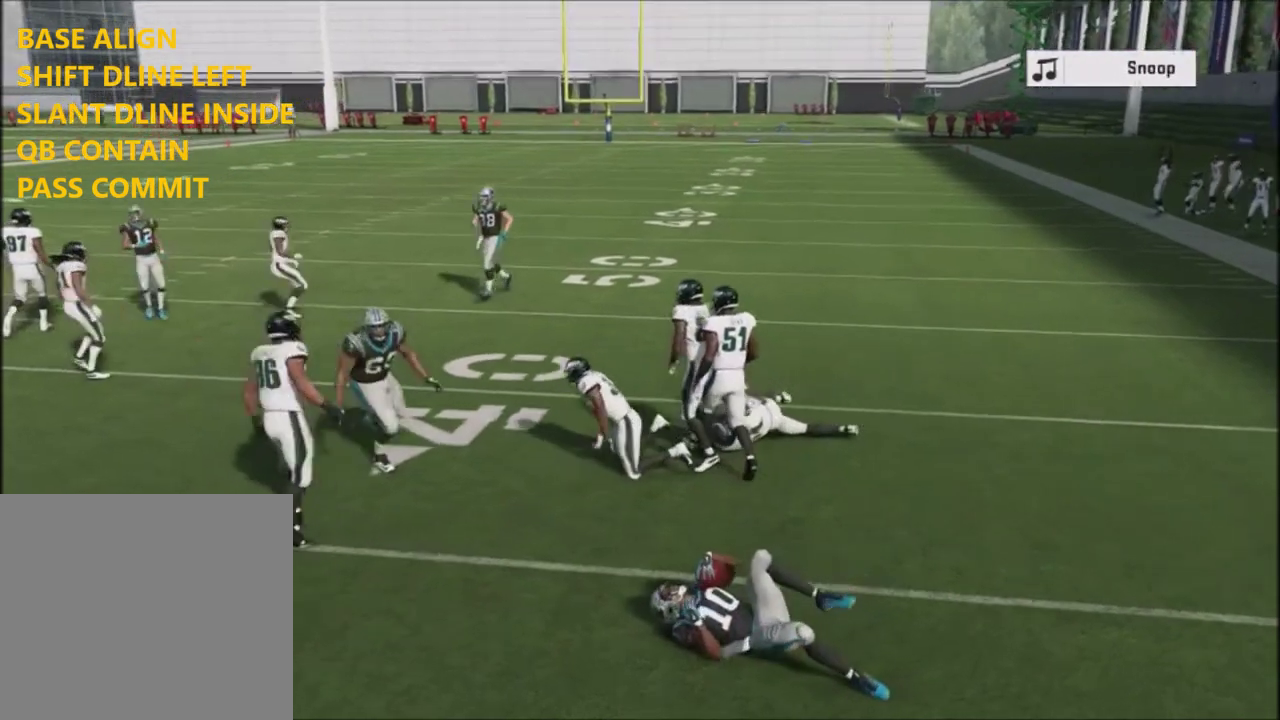
{"dt_ms": 501, "buttons": [], "left_stick": "center", "right_stick": "center", "events": []}
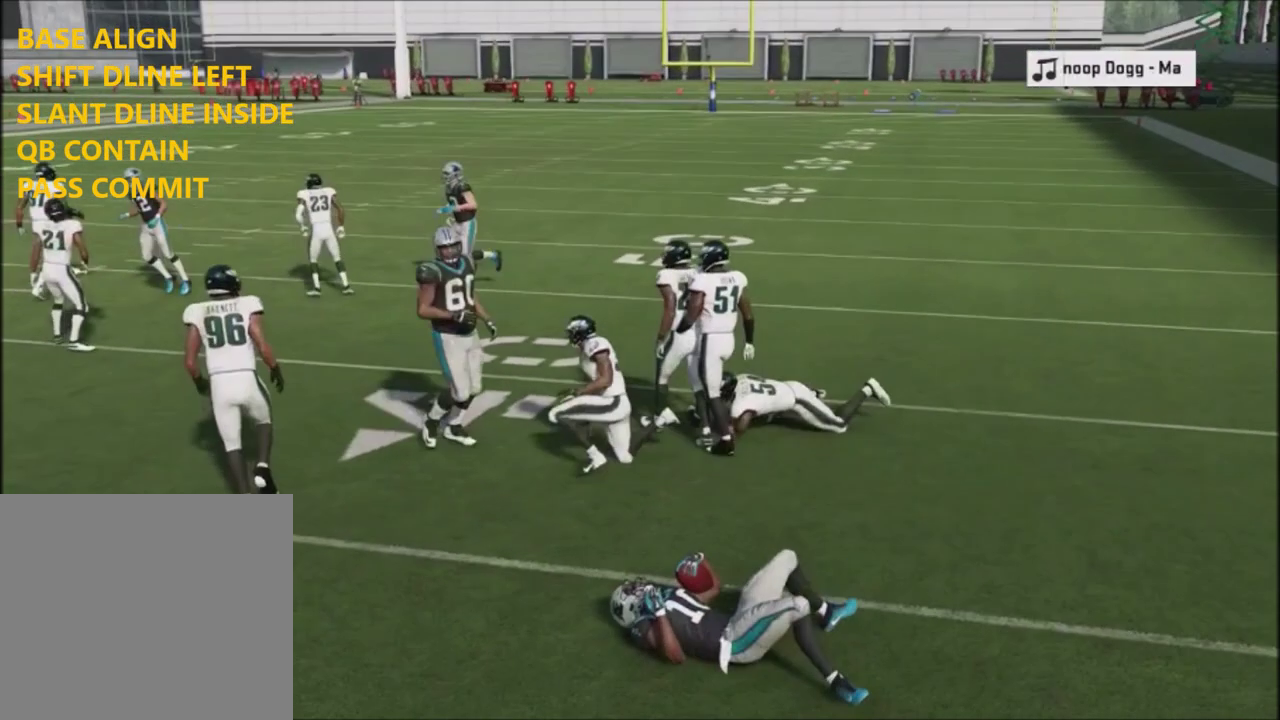
{"dt_ms": 600, "buttons": ["DPAD_RIGHT"], "left_stick": "center", "right_stick": "center", "events": [[600, "DPAD_RIGHT", "down"]]}
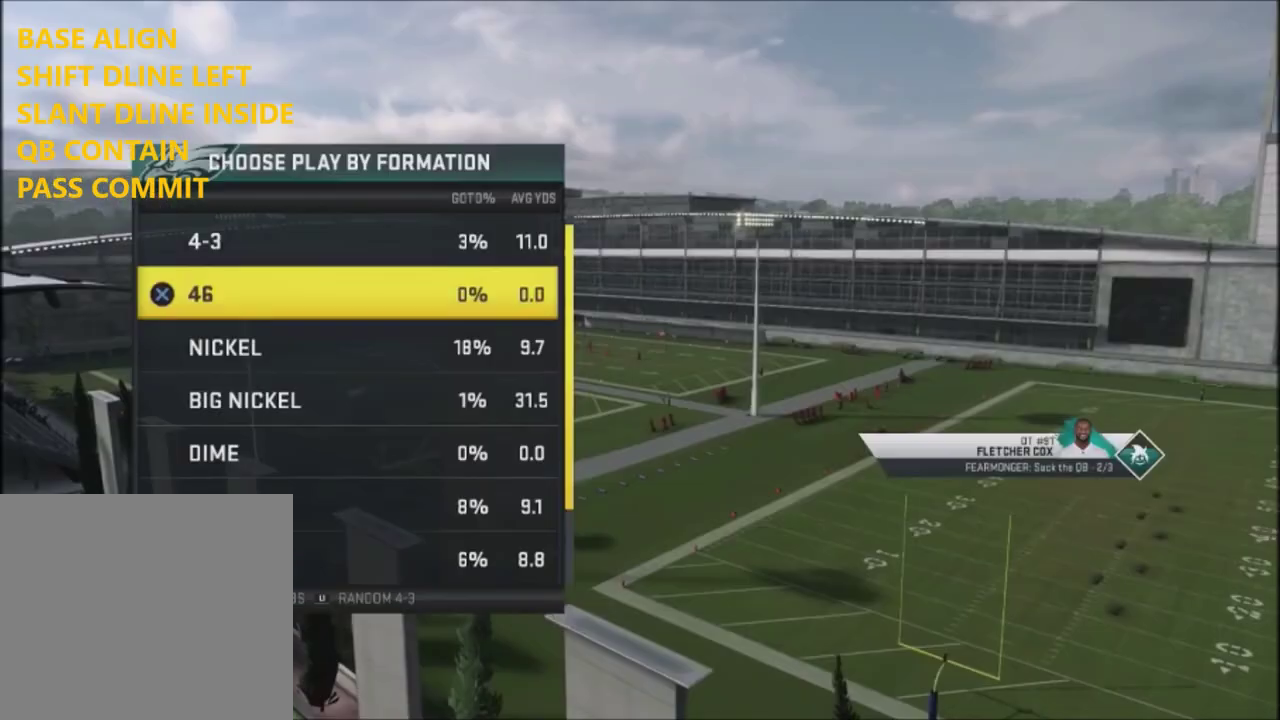
{"dt_ms": 501, "buttons": [], "left_stick": "center", "right_stick": "center", "events": [[134, "DPAD_RIGHT", "up"]]}